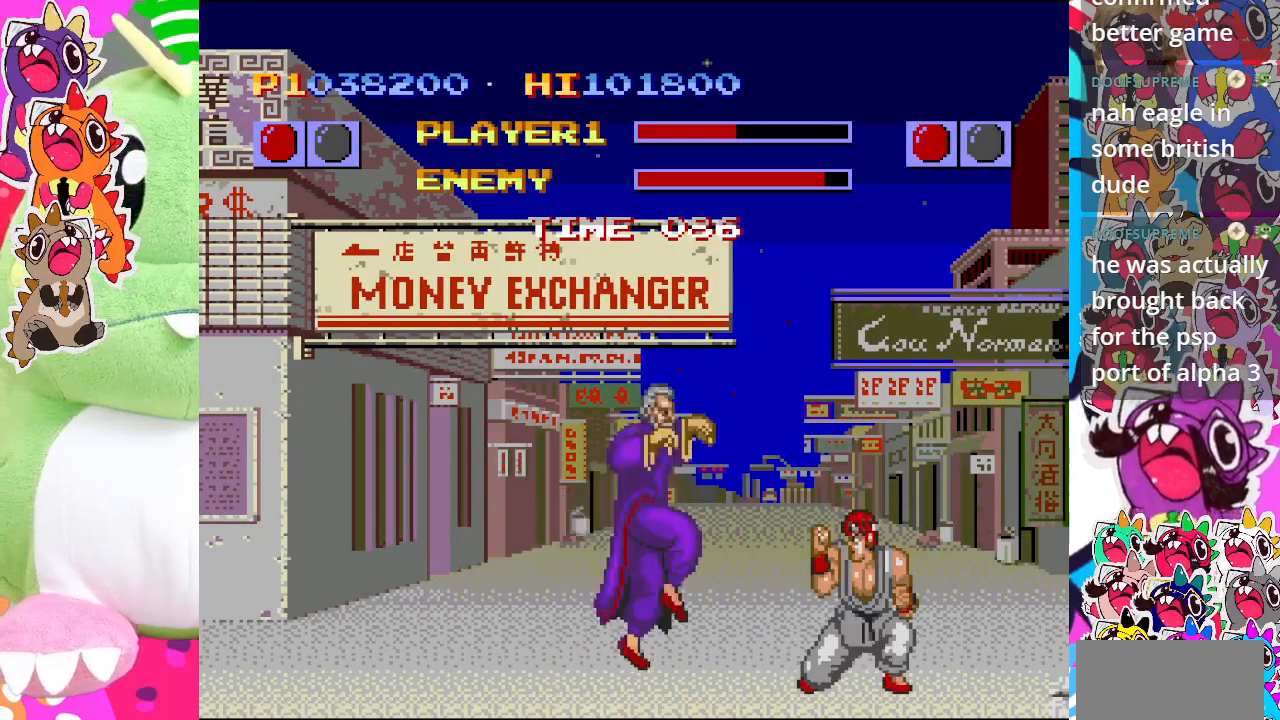
Gameplay with a controller (PlayStation layout); each line is a JSON object with the inputs held at the frame after it. "events" lists button and stick changes between this image and that frame as [ms after this image, input, new state], when the widget could be followed in between. Not read: L3 R3 right_stick.
{"buttons": ["CROSS", "DPAD_RIGHT"], "left_stick": "center", "events": [[117, "CROSS", "down"], [217, "CROSS", "up"], [300, "CROSS", "down"], [367, "CROSS", "up"], [467, "CROSS", "down"]]}
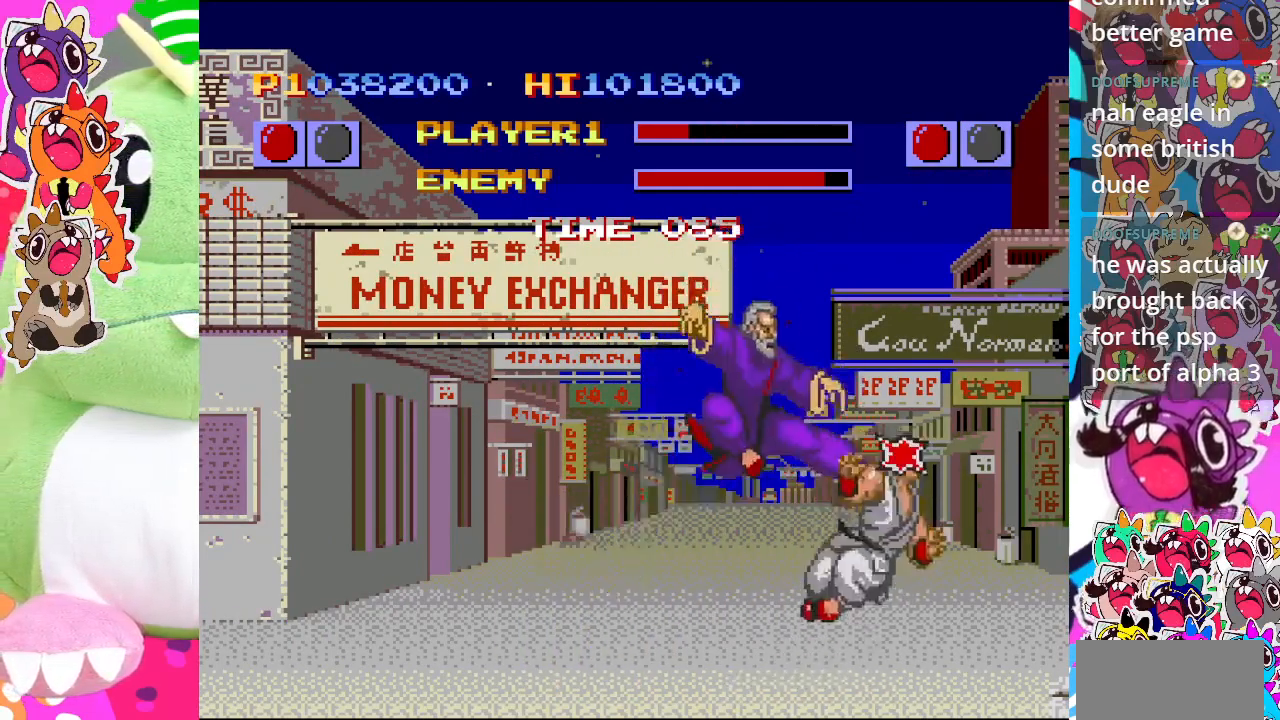
{"buttons": ["DPAD_DOWN", "DPAD_RIGHT"], "left_stick": "center", "events": [[17, "CROSS", "up"], [83, "CROSS", "down"], [167, "CROSS", "up"], [183, "DPAD_DOWN", "down"], [217, "CROSS", "down"], [333, "CROSS", "up"], [383, "CROSS", "down"], [450, "CROSS", "up"]]}
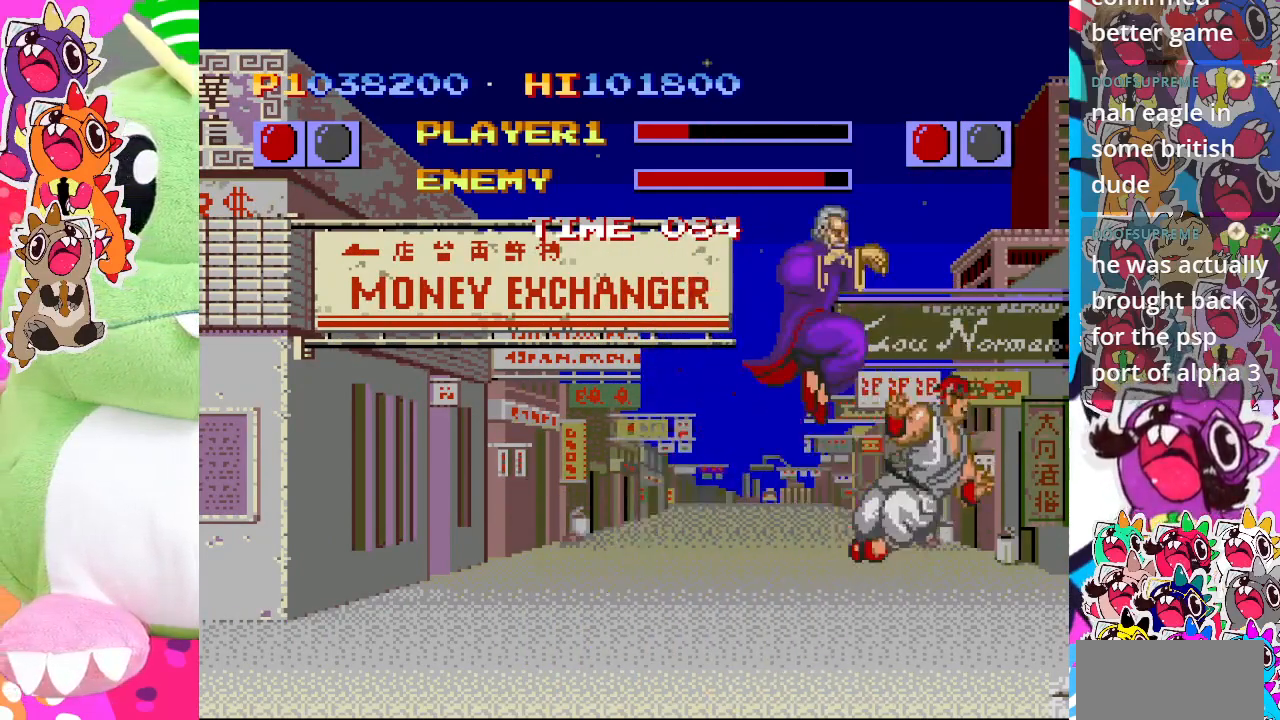
{"buttons": ["CROSS", "DPAD_DOWN", "DPAD_RIGHT"], "left_stick": "center", "events": [[117, "CROSS", "down"], [217, "CROSS", "up"], [283, "CROSS", "down"], [383, "CROSS", "up"], [433, "CROSS", "down"]]}
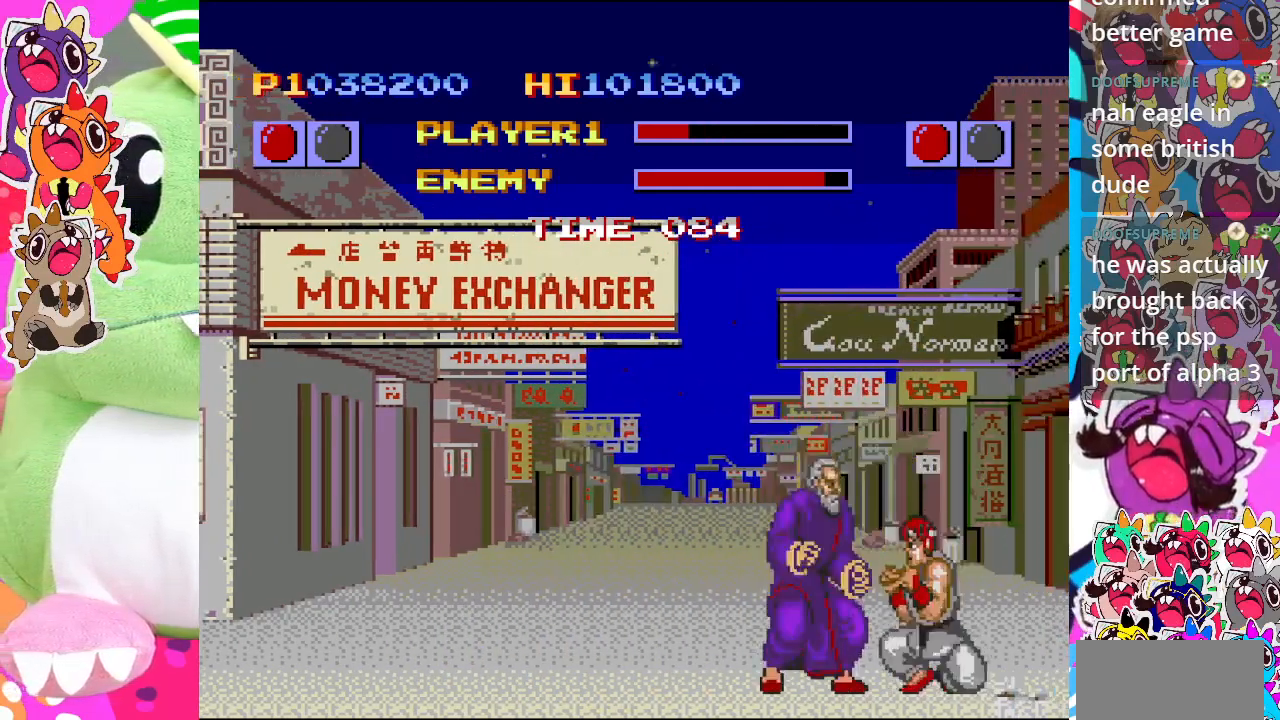
{"buttons": ["DPAD_LEFT"], "left_stick": "center", "events": [[17, "CROSS", "up"], [83, "CROSS", "down"], [150, "CROSS", "up"], [217, "CROSS", "down"], [300, "CROSS", "up"], [367, "CROSS", "down"], [417, "DPAD_RIGHT", "up"], [433, "CROSS", "up"], [433, "DPAD_LEFT", "down"], [450, "DPAD_DOWN", "up"]]}
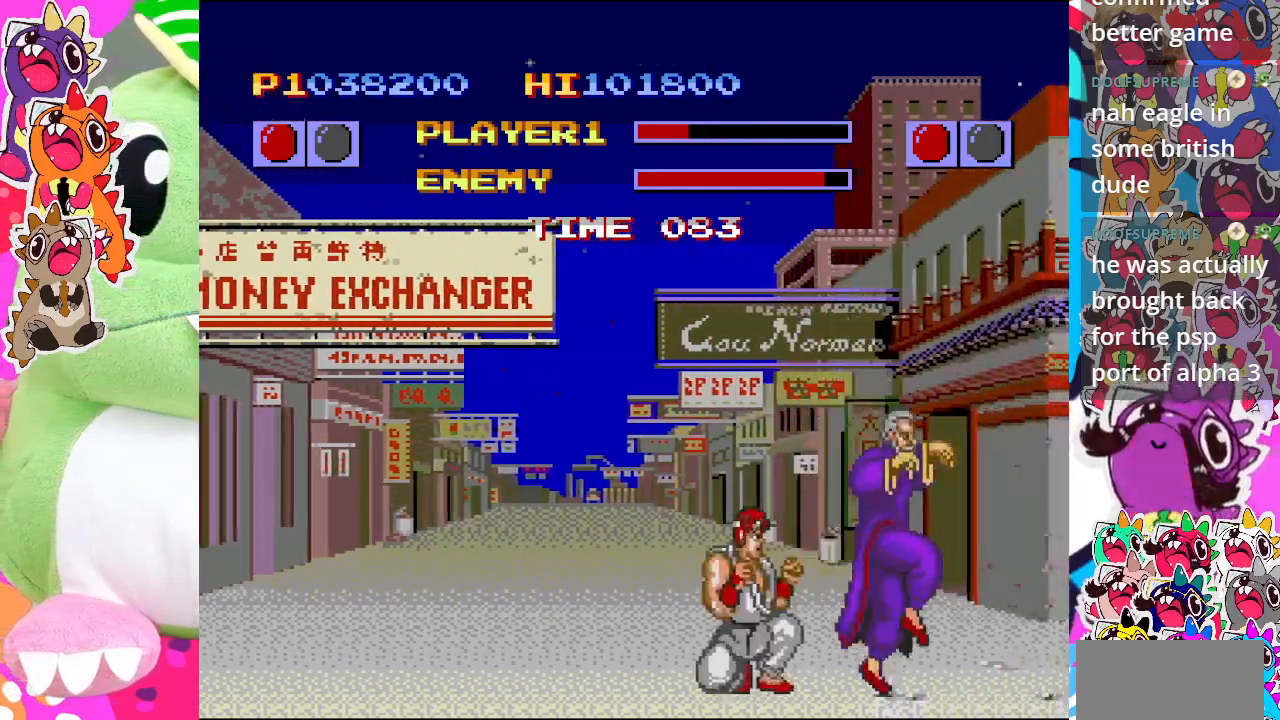
{"buttons": ["DPAD_DOWN", "DPAD_LEFT"], "left_stick": "center", "events": [[17, "CROSS", "down"], [100, "CROSS", "up"], [117, "DPAD_DOWN", "down"], [150, "CROSS", "down"], [217, "CROSS", "up"], [283, "CROSS", "down"], [367, "CROSS", "up"], [417, "CROSS", "down"], [500, "CROSS", "up"]]}
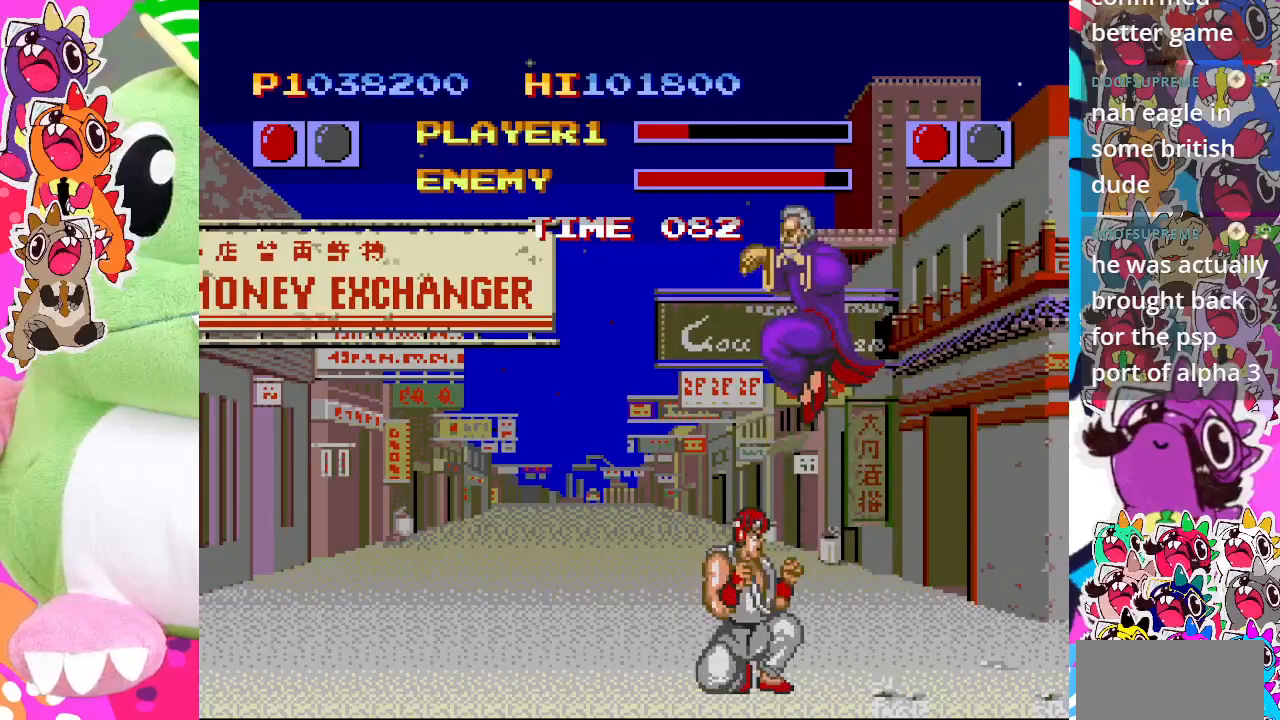
{"buttons": ["DPAD_DOWN", "DPAD_RIGHT"], "left_stick": "center", "events": [[67, "CROSS", "down"], [317, "CROSS", "up"], [367, "DPAD_LEFT", "up"], [383, "CROSS", "down"], [383, "DPAD_RIGHT", "down"], [467, "CROSS", "up"]]}
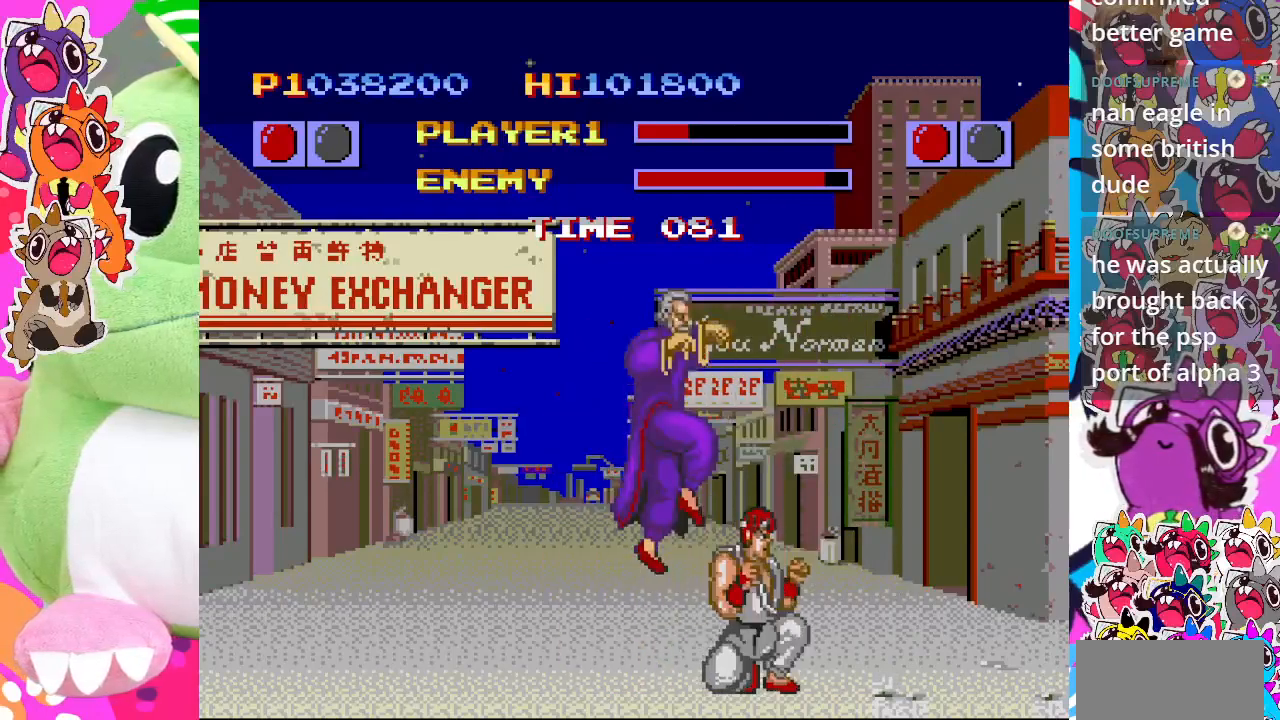
{"buttons": ["CROSS", "DPAD_DOWN", "DPAD_RIGHT"], "left_stick": "center", "events": [[33, "CROSS", "down"], [83, "CROSS", "up"], [150, "CROSS", "down"], [250, "CROSS", "up"], [433, "CROSS", "down"]]}
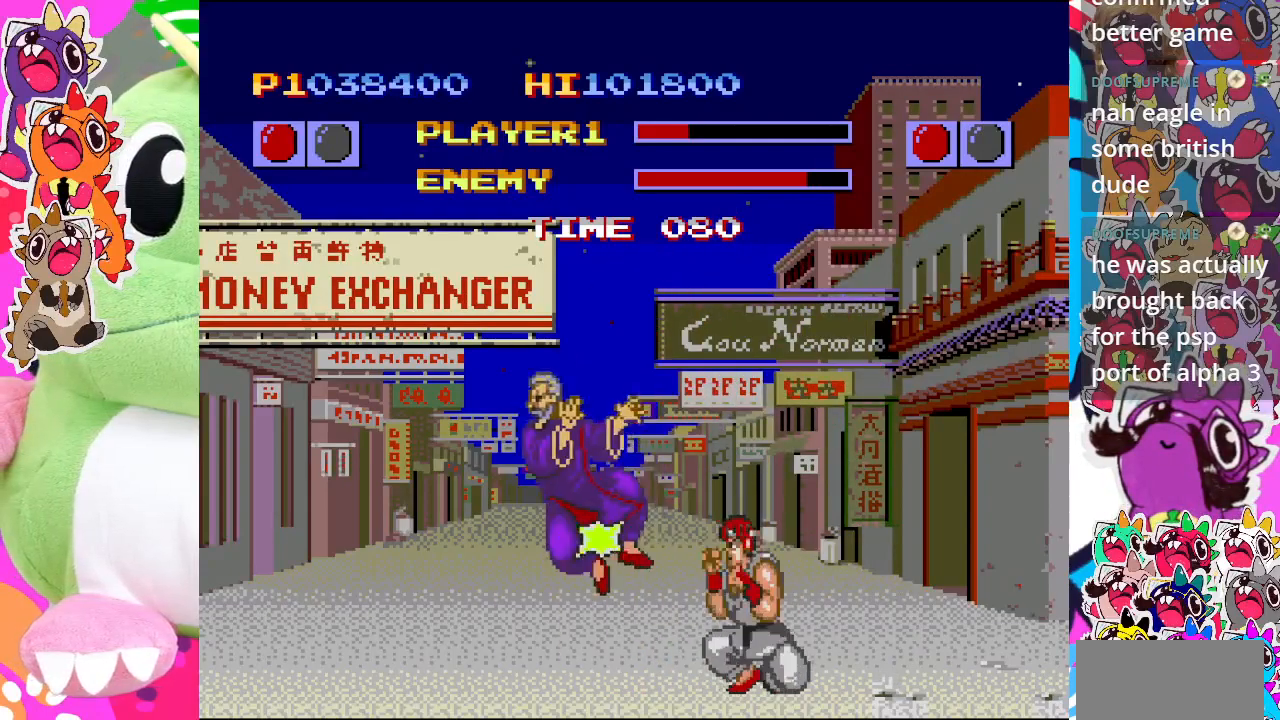
{"buttons": ["DPAD_RIGHT"], "left_stick": "center", "events": [[33, "CROSS", "up"], [83, "CROSS", "down"], [183, "CROSS", "up"], [233, "CROSS", "down"], [333, "CROSS", "up"], [400, "CROSS", "down"], [417, "DPAD_DOWN", "up"], [467, "CROSS", "up"]]}
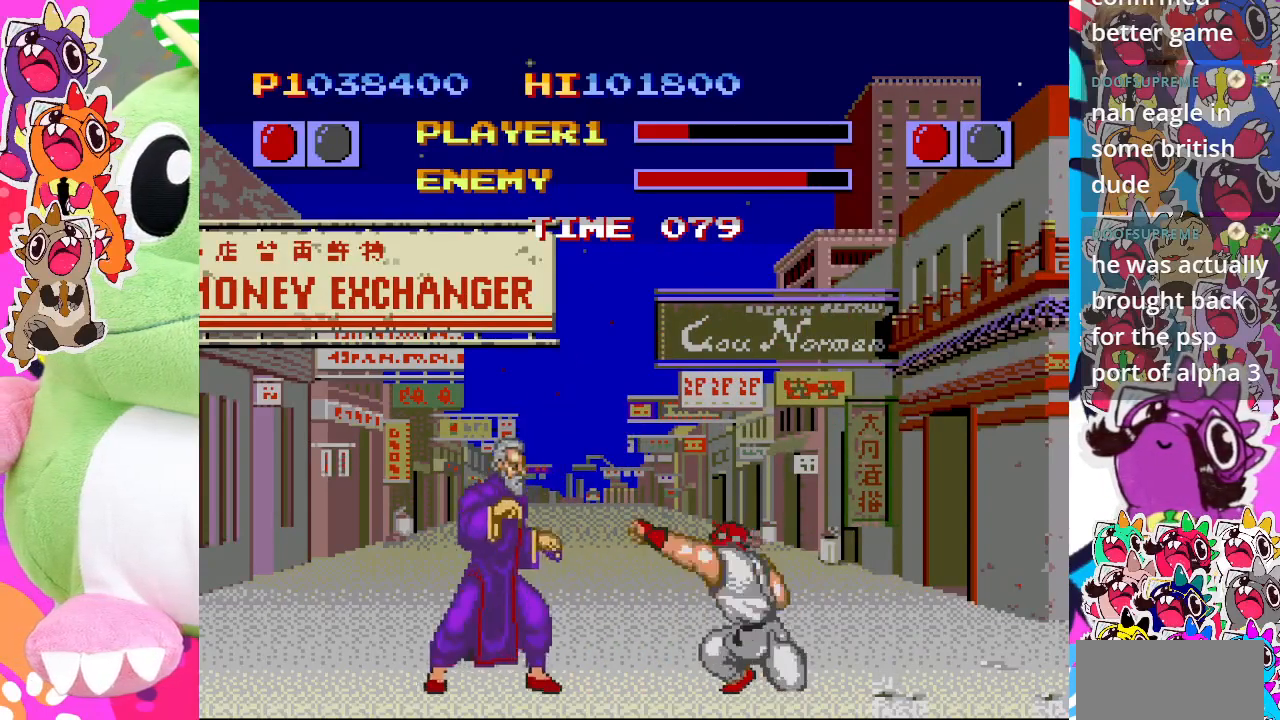
{"buttons": ["CROSS", "DPAD_DOWN"], "left_stick": "center", "events": [[33, "CROSS", "down"], [133, "CROSS", "up"], [183, "CROSS", "down"], [233, "DPAD_DOWN", "down"], [250, "DPAD_RIGHT", "up"], [267, "CROSS", "up"], [267, "DPAD_DOWN", "up"], [267, "DPAD_LEFT", "down"], [317, "CROSS", "down"], [417, "CROSS", "up"], [467, "CROSS", "down"], [467, "DPAD_DOWN", "down"], [467, "DPAD_LEFT", "up"]]}
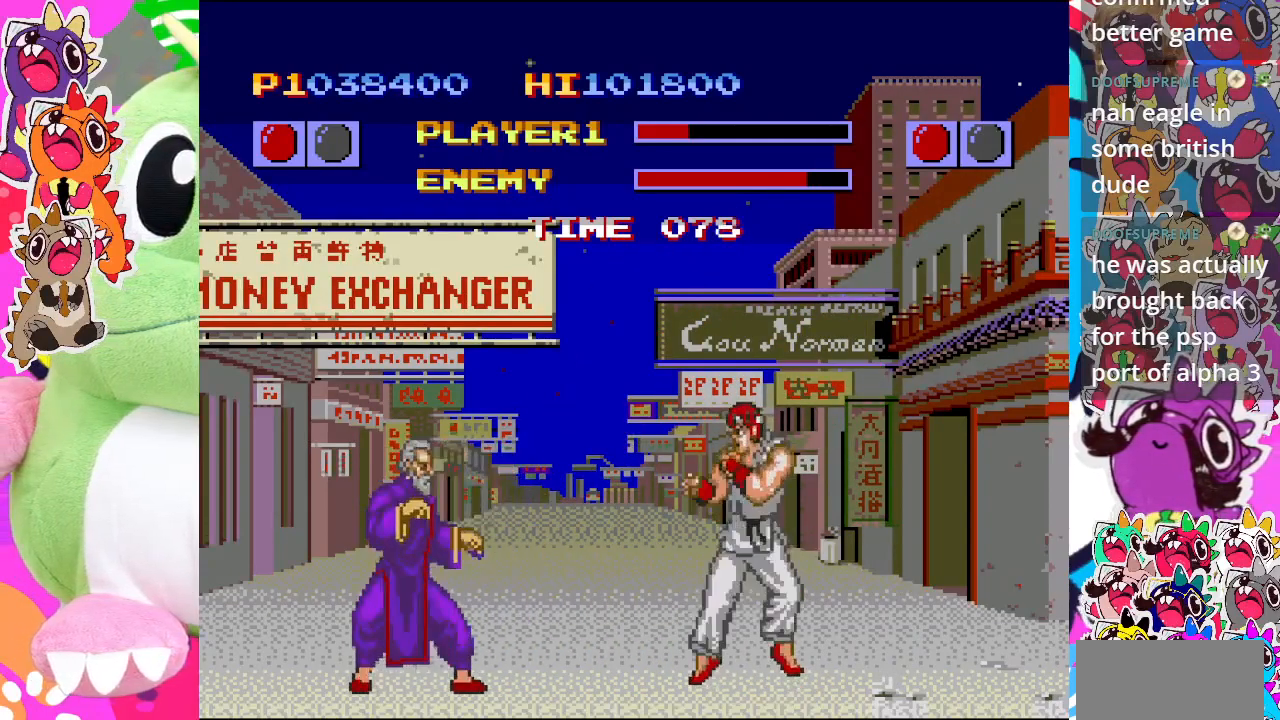
{"buttons": ["CROSS", "DPAD_LEFT"], "left_stick": "center", "events": [[67, "CROSS", "up"], [117, "CROSS", "down"], [167, "DPAD_LEFT", "down"], [217, "DPAD_DOWN", "up"], [300, "DPAD_DOWN", "down"], [317, "DPAD_LEFT", "up"], [433, "DPAD_LEFT", "down"], [450, "DPAD_DOWN", "up"]]}
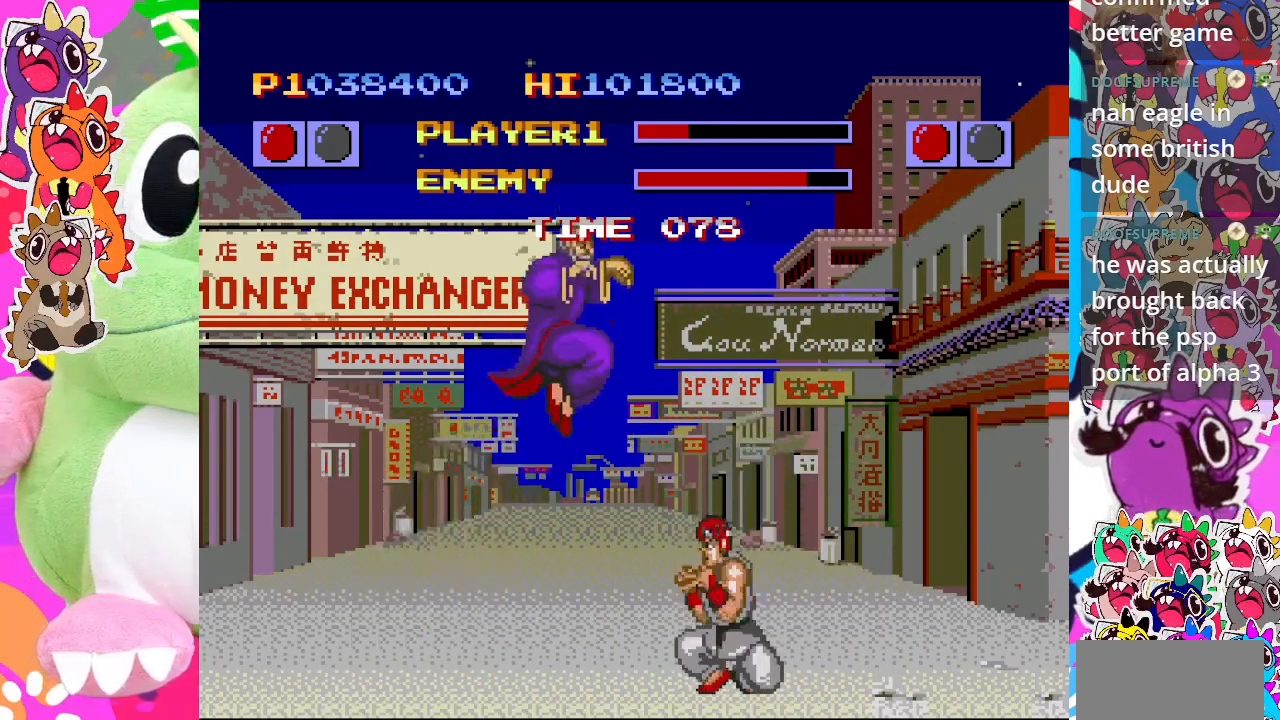
{"buttons": ["DPAD_RIGHT"], "left_stick": "center", "events": [[33, "DPAD_LEFT", "up"], [67, "CROSS", "up"], [150, "CROSS", "down"], [217, "CROSS", "up"], [233, "DPAD_RIGHT", "down"], [267, "CROSS", "down"], [367, "CROSS", "up"], [383, "CROSS", "down"], [483, "CROSS", "up"]]}
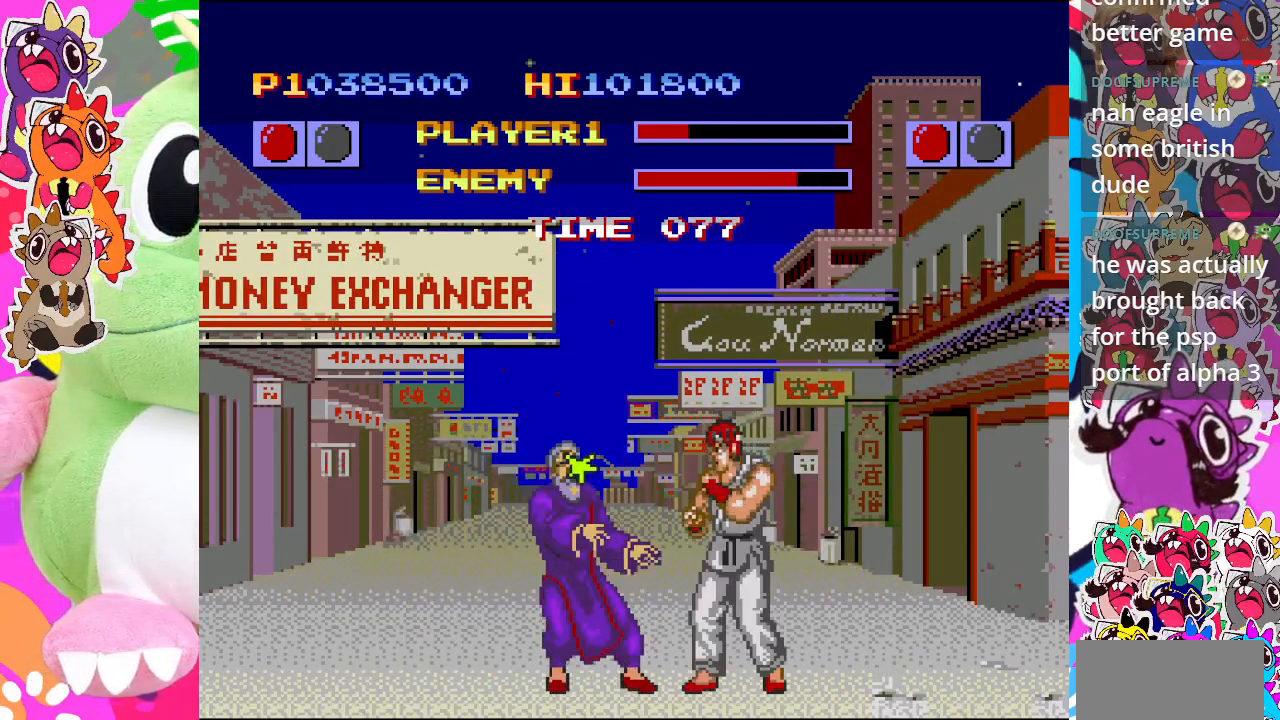
{"buttons": ["CROSS", "DPAD_DOWN"], "left_stick": "center", "events": [[33, "CROSS", "down"], [117, "DPAD_DOWN", "down"], [150, "CROSS", "up"], [167, "CROSS", "down"], [233, "CROSS", "up"], [233, "DPAD_RIGHT", "up"], [300, "DPAD_LEFT", "down"], [317, "CROSS", "down"], [333, "DPAD_DOWN", "up"], [400, "CROSS", "up"], [433, "CROSS", "down"], [467, "DPAD_LEFT", "up"], [483, "DPAD_DOWN", "down"]]}
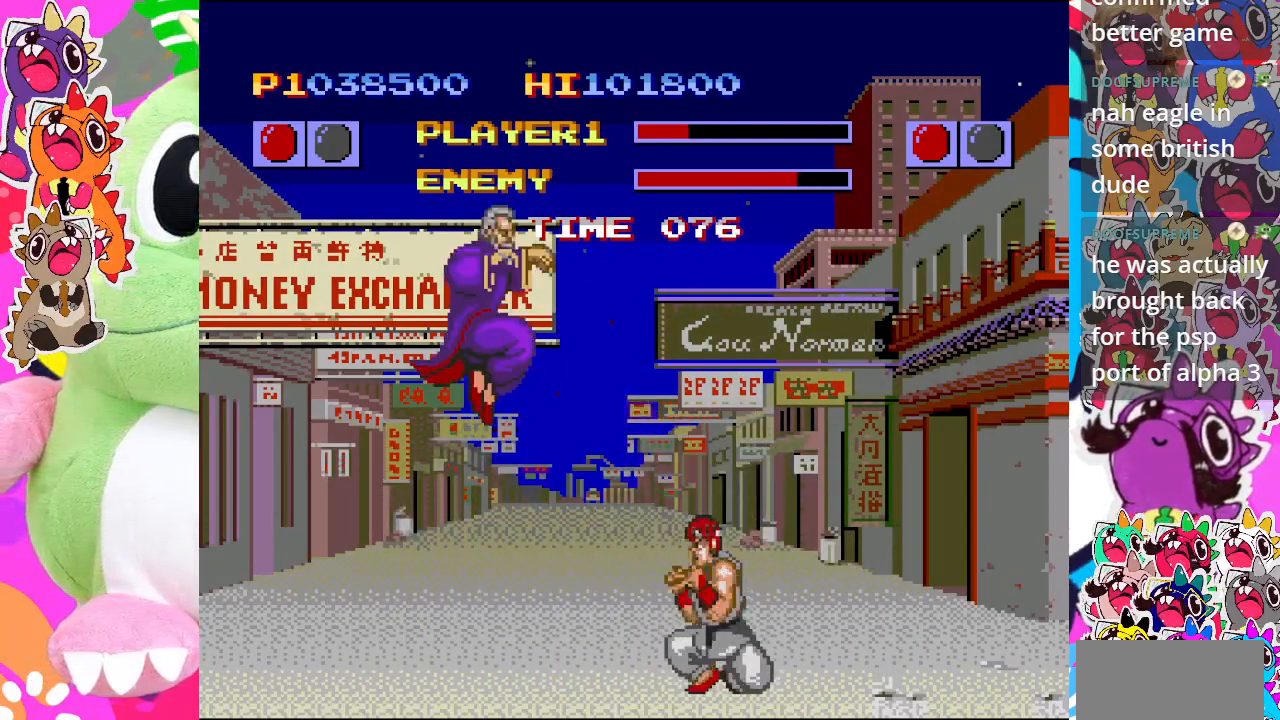
{"buttons": ["CROSS", "DPAD_DOWN"], "left_stick": "center", "events": [[117, "DPAD_RIGHT", "down"], [133, "CROSS", "up"], [183, "DPAD_DOWN", "up"], [217, "CROSS", "down"], [283, "CROSS", "up"], [300, "DPAD_RIGHT", "up"], [417, "CROSS", "down"], [467, "DPAD_DOWN", "down"]]}
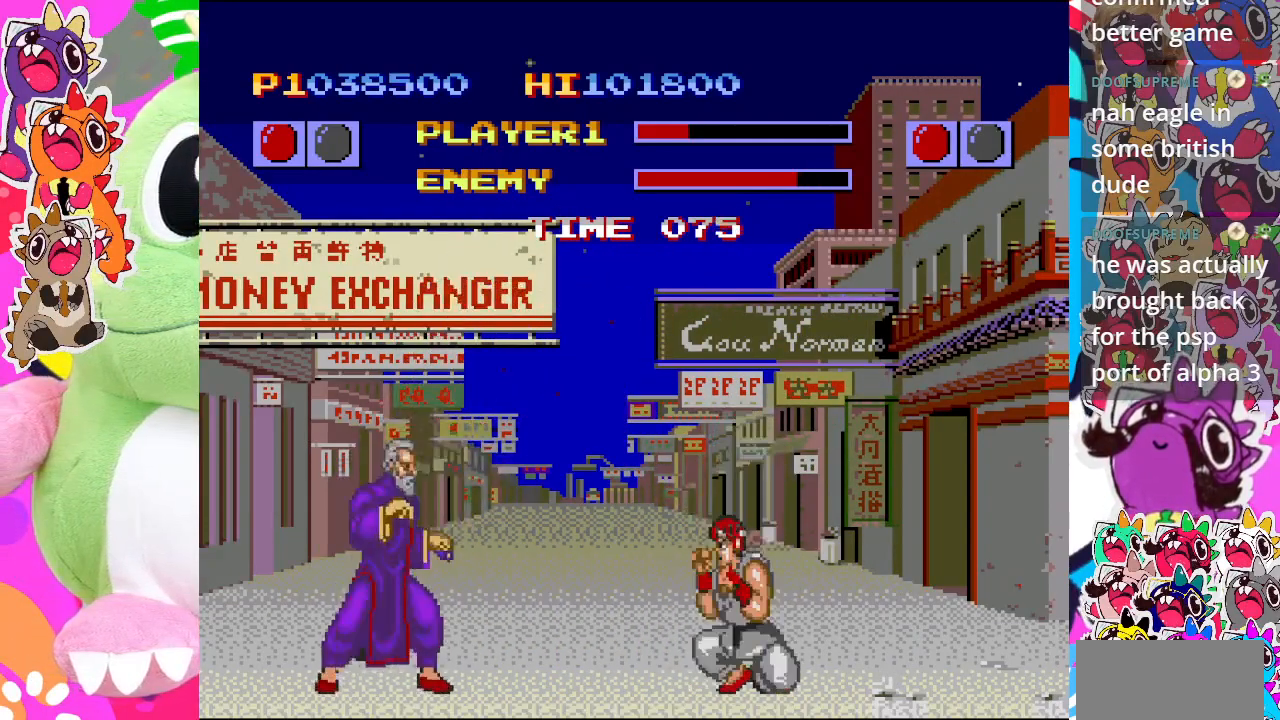
{"buttons": ["CROSS"], "left_stick": "center", "events": [[17, "DPAD_LEFT", "down"], [133, "DPAD_DOWN", "up"], [250, "DPAD_LEFT", "up"], [300, "CROSS", "up"], [400, "CROSS", "down"]]}
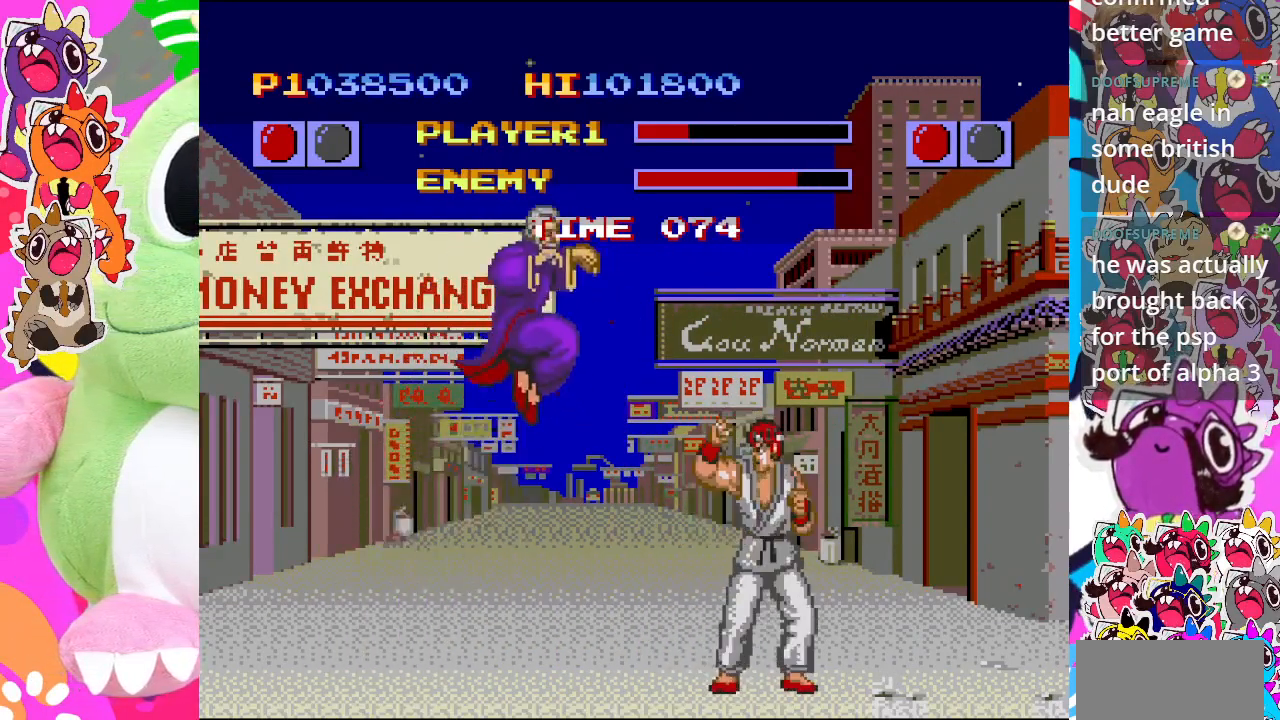
{"buttons": ["CROSS", "DPAD_DOWN"], "left_stick": "center", "events": [[33, "CROSS", "up"], [117, "CROSS", "down"], [117, "DPAD_DOWN", "down"], [183, "CROSS", "up"], [233, "CROSS", "down"], [250, "DPAD_LEFT", "down"], [300, "CROSS", "up"], [300, "DPAD_DOWN", "up"], [367, "CROSS", "down"], [417, "CROSS", "up"], [433, "DPAD_DOWN", "down"], [433, "DPAD_LEFT", "up"], [483, "CROSS", "down"]]}
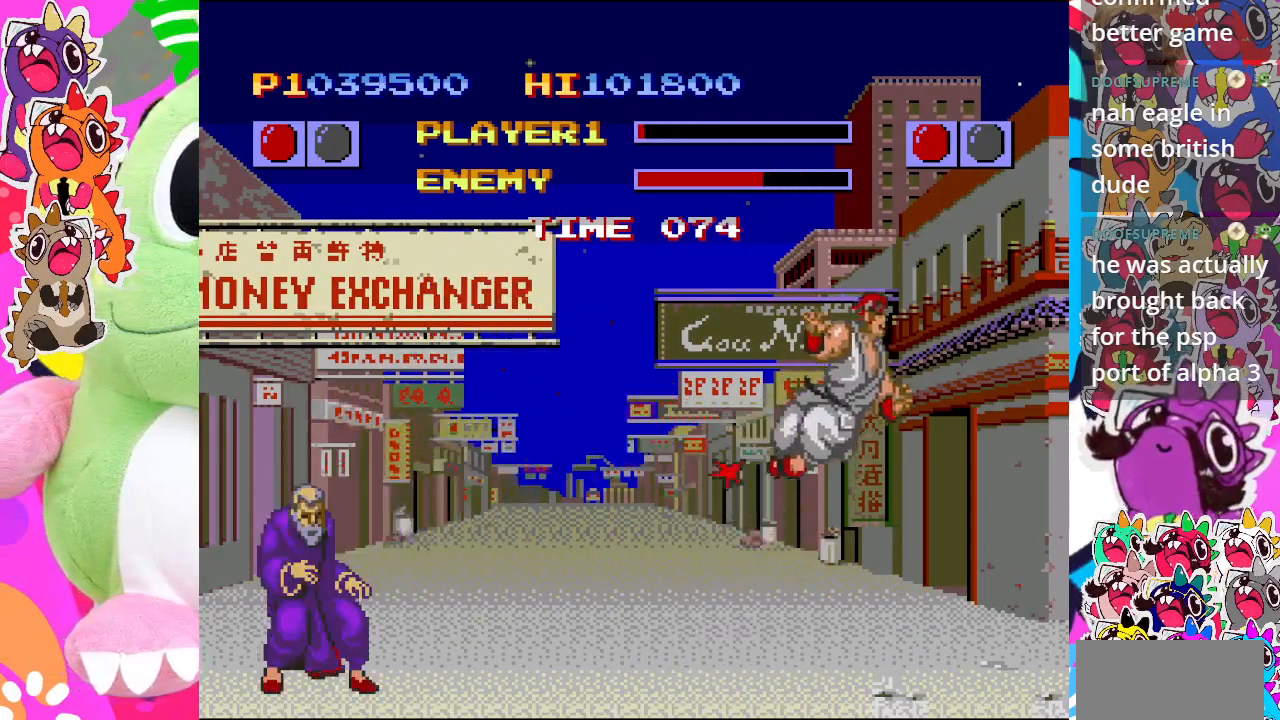
{"buttons": [], "left_stick": "center", "events": [[50, "CROSS", "up"], [50, "DPAD_LEFT", "down"], [83, "DPAD_DOWN", "up"], [100, "CROSS", "down"], [167, "DPAD_LEFT", "up"], [183, "CROSS", "up"], [217, "DPAD_DOWN", "down"], [250, "CROSS", "down"], [283, "CROSS", "up"], [383, "DPAD_DOWN", "up"]]}
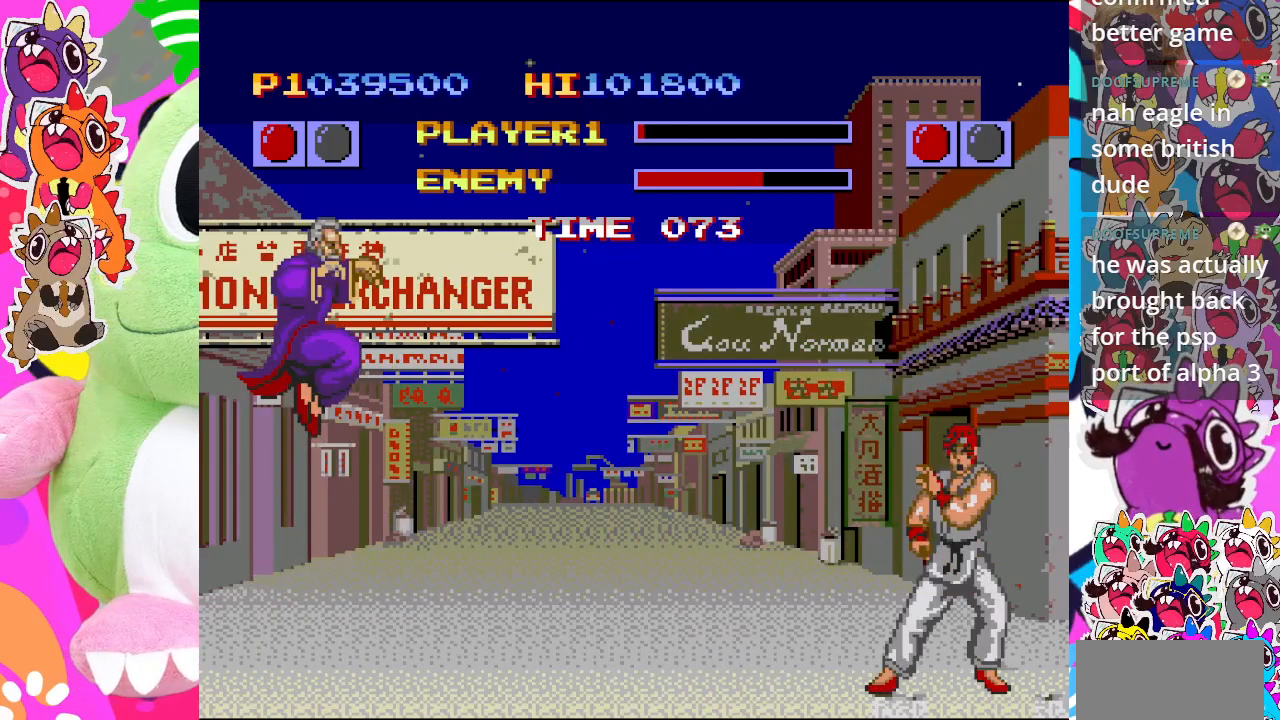
{"buttons": ["CROSS"], "left_stick": "center", "events": [[17, "CROSS", "down"], [17, "DPAD_DOWN", "down"], [67, "DPAD_LEFT", "down"], [150, "DPAD_DOWN", "up"], [167, "CROSS", "up"], [200, "DPAD_LEFT", "up"], [283, "CROSS", "down"], [367, "CROSS", "up"], [433, "CROSS", "down"]]}
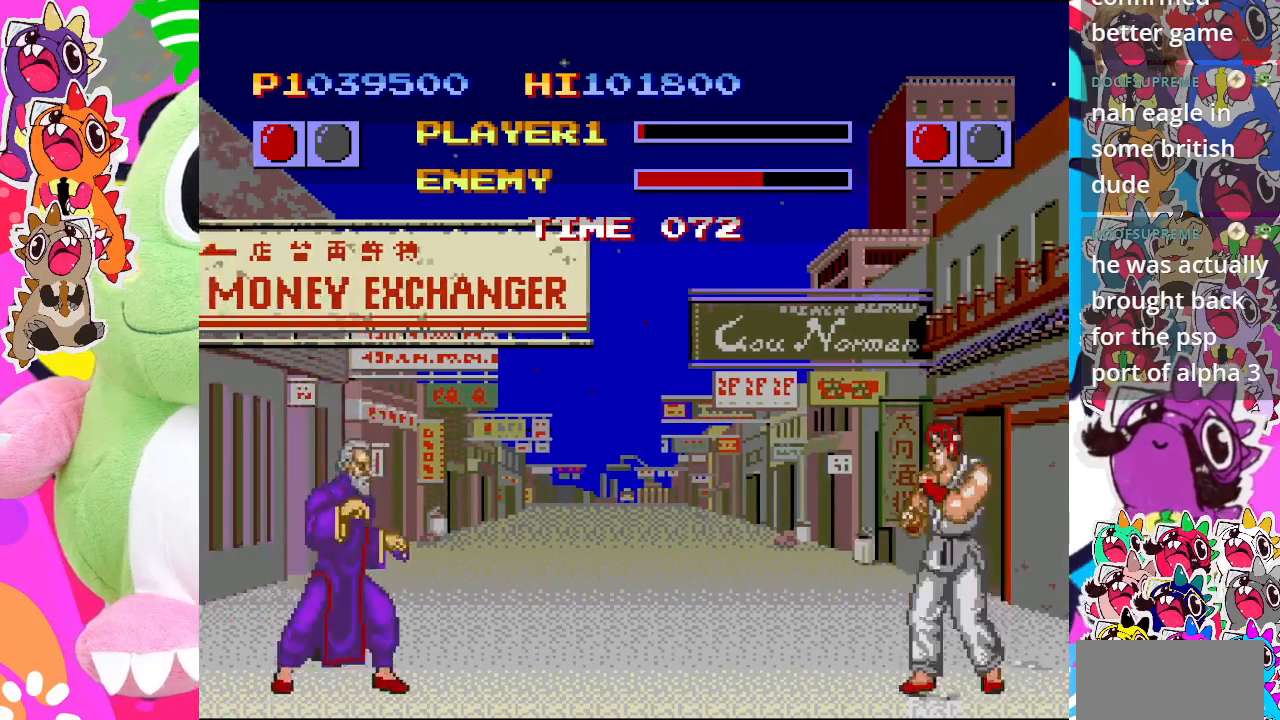
{"buttons": [], "left_stick": "center", "events": [[83, "CROSS", "up"], [100, "DPAD_DOWN", "down"], [150, "CROSS", "down"], [167, "DPAD_LEFT", "down"], [233, "CROSS", "up"], [233, "DPAD_DOWN", "up"], [267, "DPAD_LEFT", "up"], [300, "CROSS", "down"], [367, "CROSS", "up"], [433, "CROSS", "down"], [467, "CROSS", "up"]]}
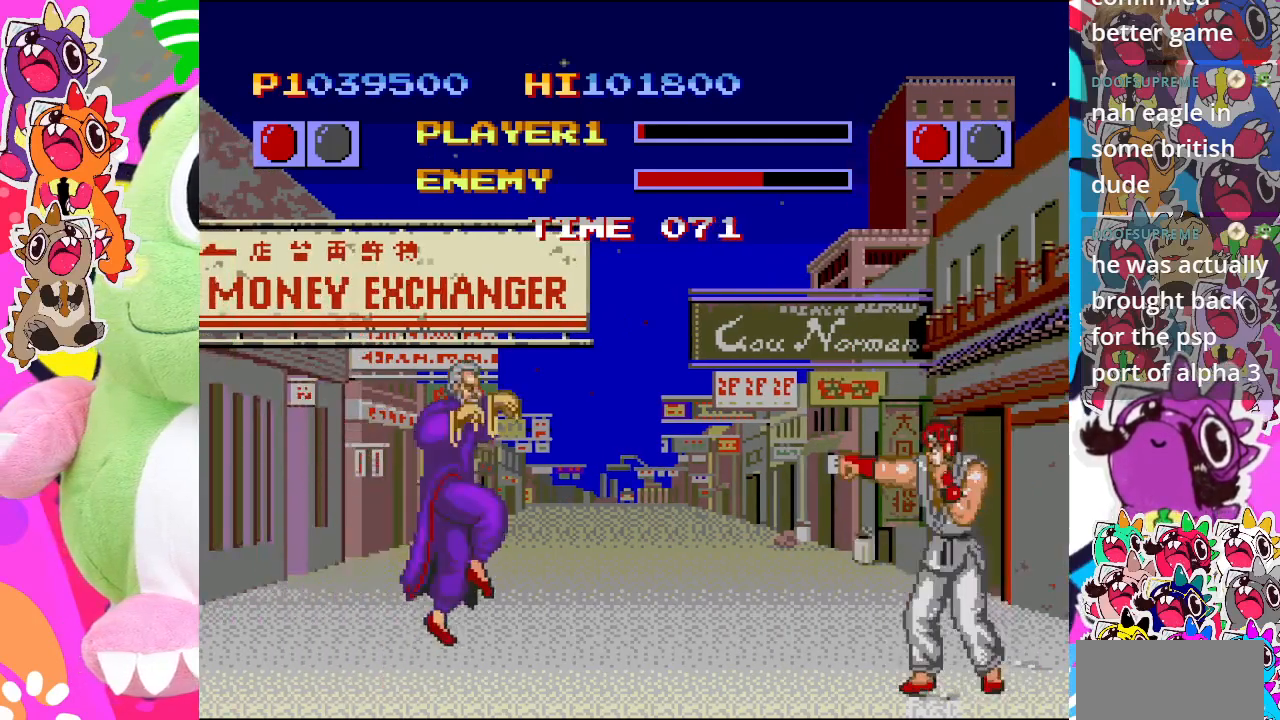
{"buttons": ["CROSS"], "left_stick": "center", "events": [[133, "DPAD_DOWN", "down"], [300, "DPAD_LEFT", "down"], [367, "CROSS", "down"], [367, "DPAD_DOWN", "up"], [400, "DPAD_LEFT", "up"]]}
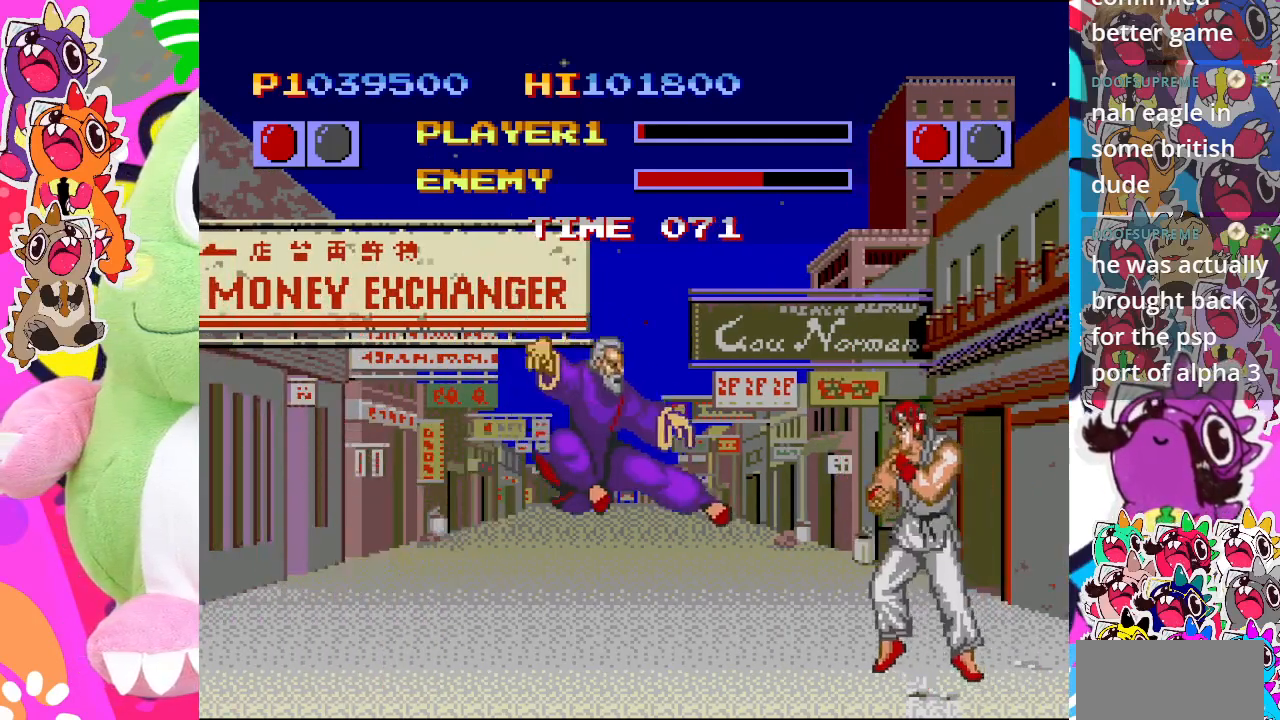
{"buttons": ["CROSS"], "left_stick": "center", "events": [[17, "CROSS", "up"], [67, "CROSS", "down"], [167, "CROSS", "up"], [217, "CROSS", "down"], [283, "CROSS", "up"], [283, "DPAD_DOWN", "down"], [333, "CROSS", "down"], [367, "DPAD_LEFT", "down"], [417, "CROSS", "up"], [433, "DPAD_DOWN", "up"], [467, "CROSS", "down"], [483, "DPAD_LEFT", "up"]]}
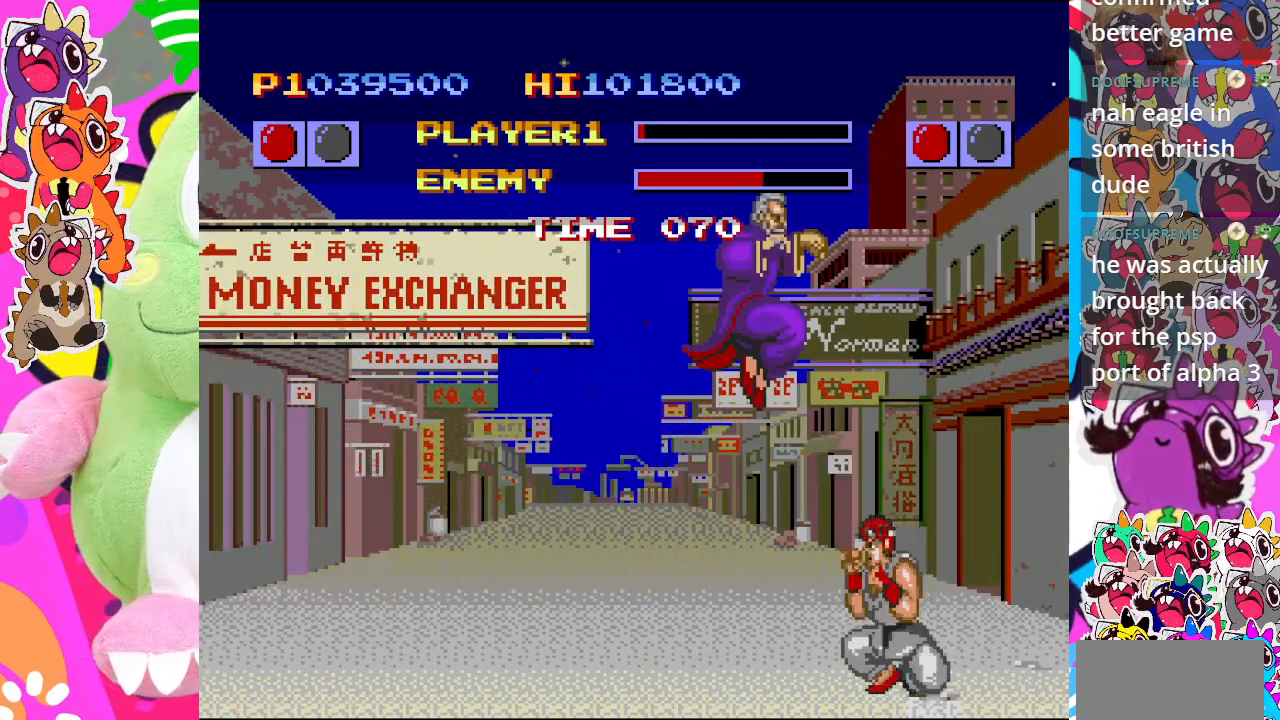
{"buttons": ["CROSS", "DPAD_RIGHT"], "left_stick": "center", "events": [[33, "DPAD_DOWN", "down"], [33, "DPAD_RIGHT", "down"], [267, "DPAD_DOWN", "up"]]}
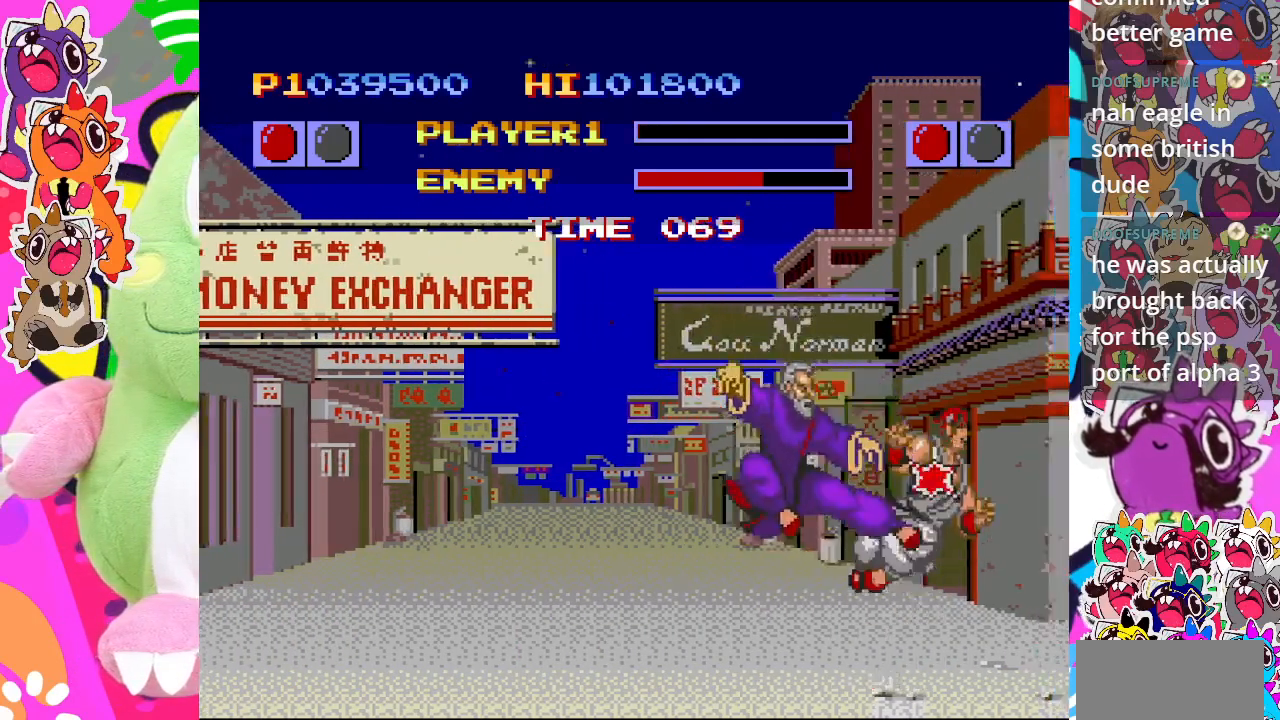
{"buttons": ["CROSS"], "left_stick": "center", "events": [[83, "DPAD_DOWN", "down"], [100, "CROSS", "up"], [133, "CROSS", "down"], [250, "CROSS", "up"], [283, "CROSS", "down"], [367, "CROSS", "up"], [400, "DPAD_DOWN", "up"], [433, "CROSS", "down"], [483, "DPAD_RIGHT", "up"]]}
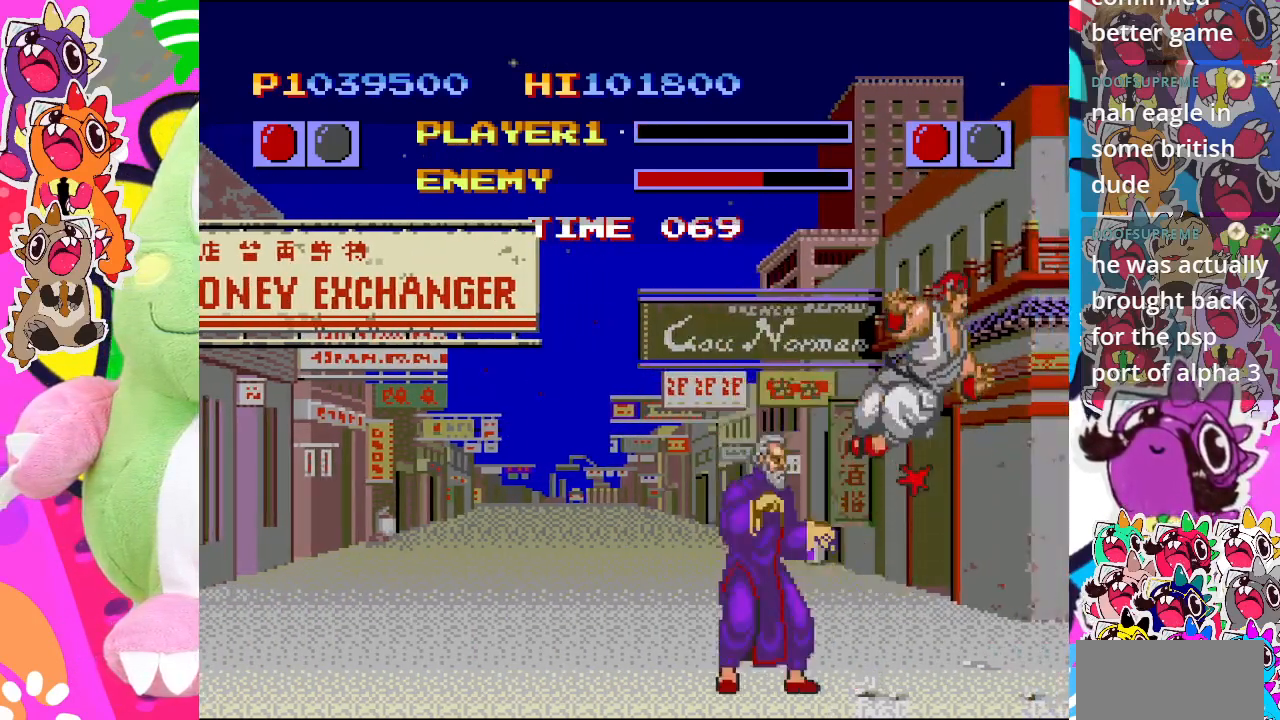
{"buttons": [], "left_stick": "center", "events": [[33, "CROSS", "up"]]}